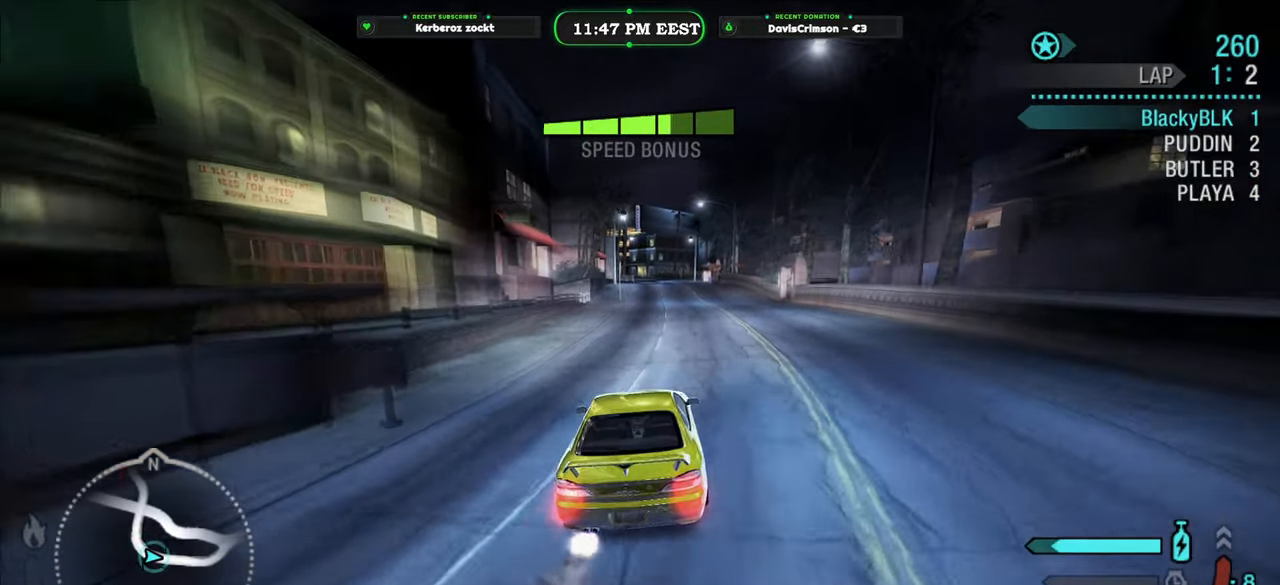
Gameplay with a controller (Xbox layout); each line is a JSON object with the inputs held at the frame after it. "events" lists button and stick changes between this image and that frame as [ms after this image, input, new state], when the widget could be followed in between. Not read: L1 R1.
{"buttons": ["Y", "R2"], "left_stick": "center", "right_stick": "center", "events": []}
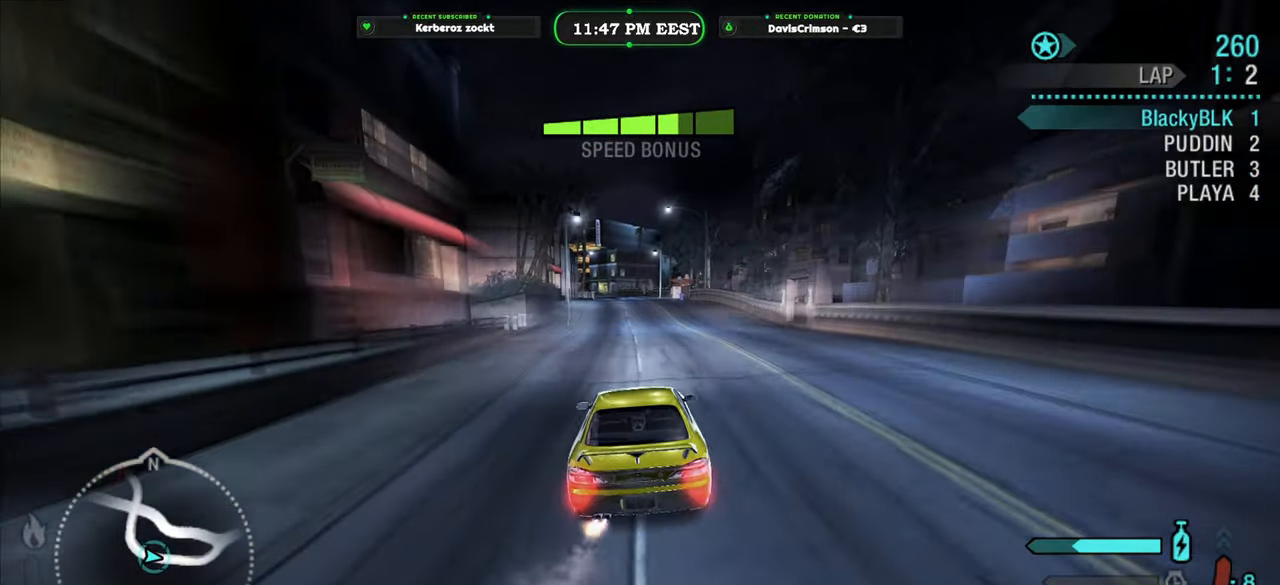
{"buttons": ["Y", "R2"], "left_stick": "center", "right_stick": "center", "events": []}
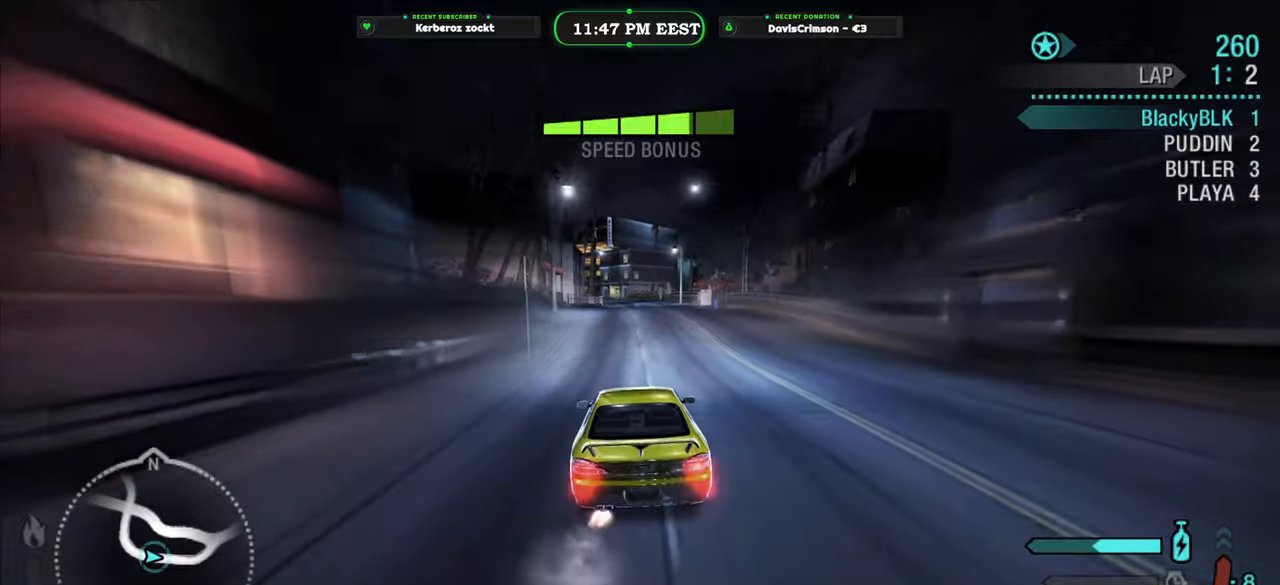
{"buttons": ["Y", "R2"], "left_stick": "center", "right_stick": "center", "events": []}
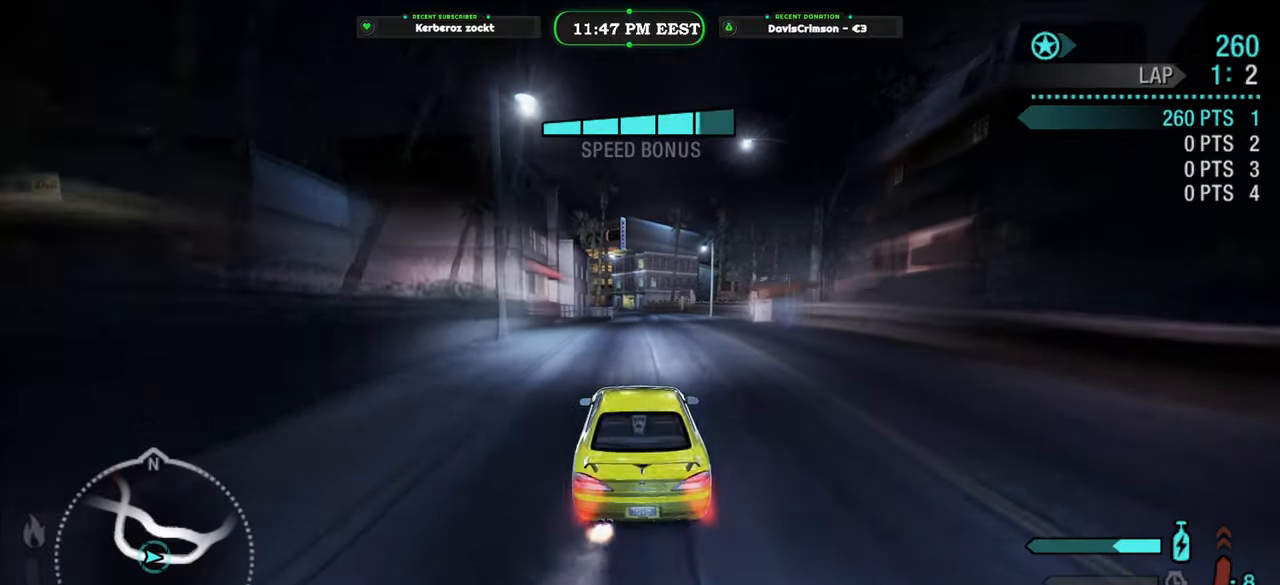
{"buttons": ["B", "Y", "R2"], "left_stick": "center", "right_stick": "center", "events": [[450, "B", "down"]]}
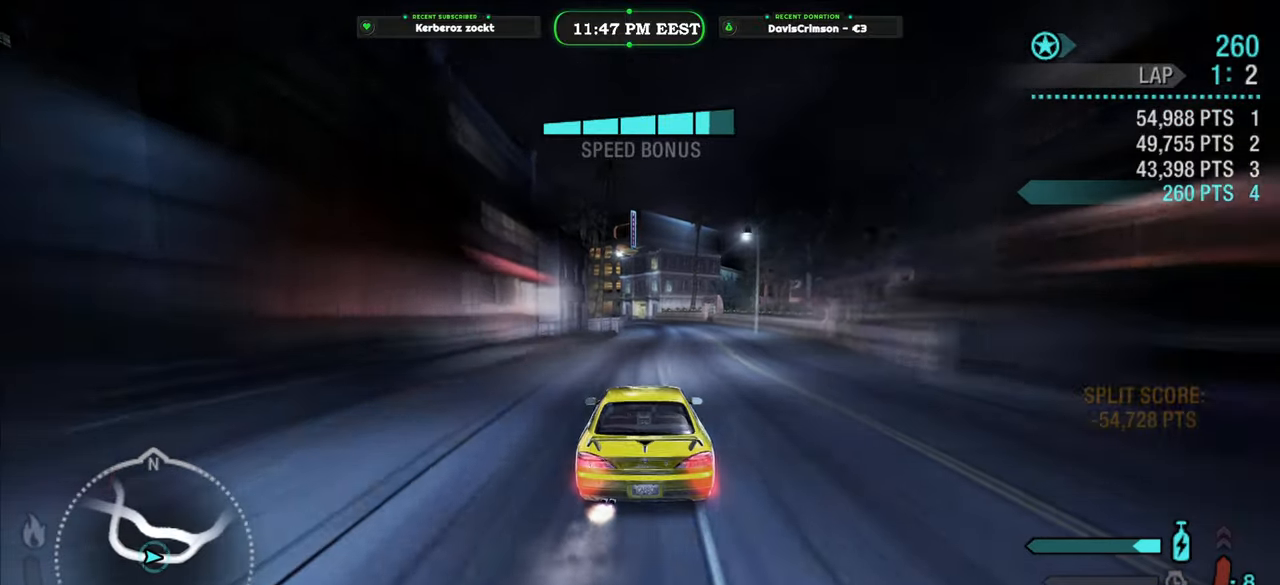
{"buttons": ["R2"], "left_stick": "right", "right_stick": "center", "events": [[83, "B", "up"], [100, "Y", "up"], [416, "left_stick", "right"]]}
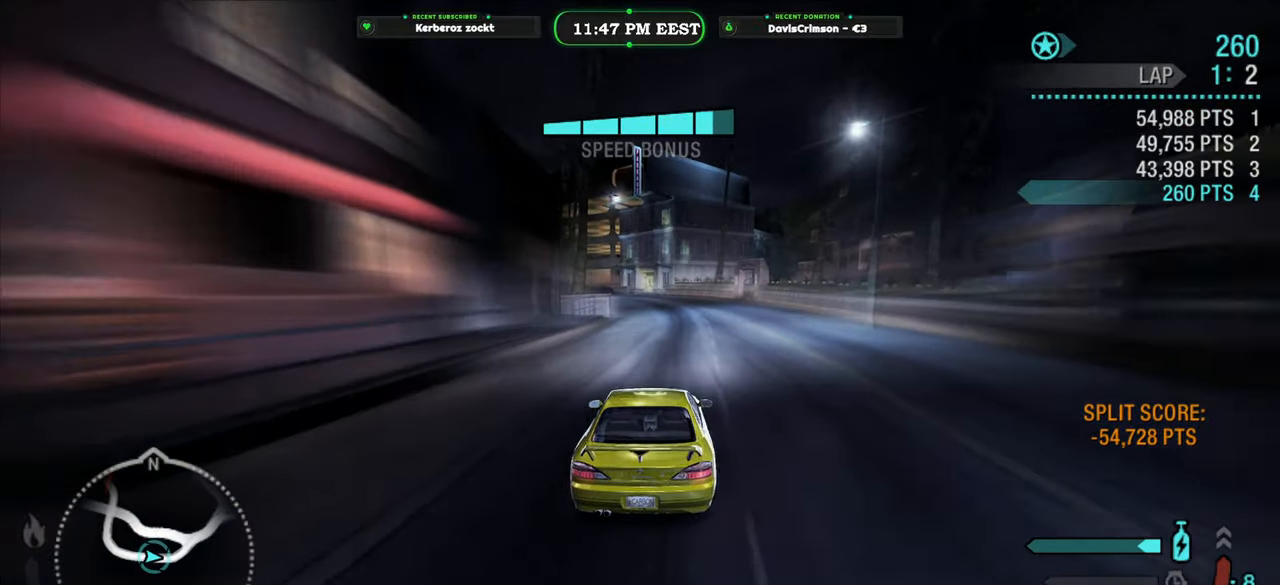
{"buttons": ["R2"], "left_stick": "left", "right_stick": "center", "events": [[16, "left_stick", "center"], [466, "left_stick", "left"]]}
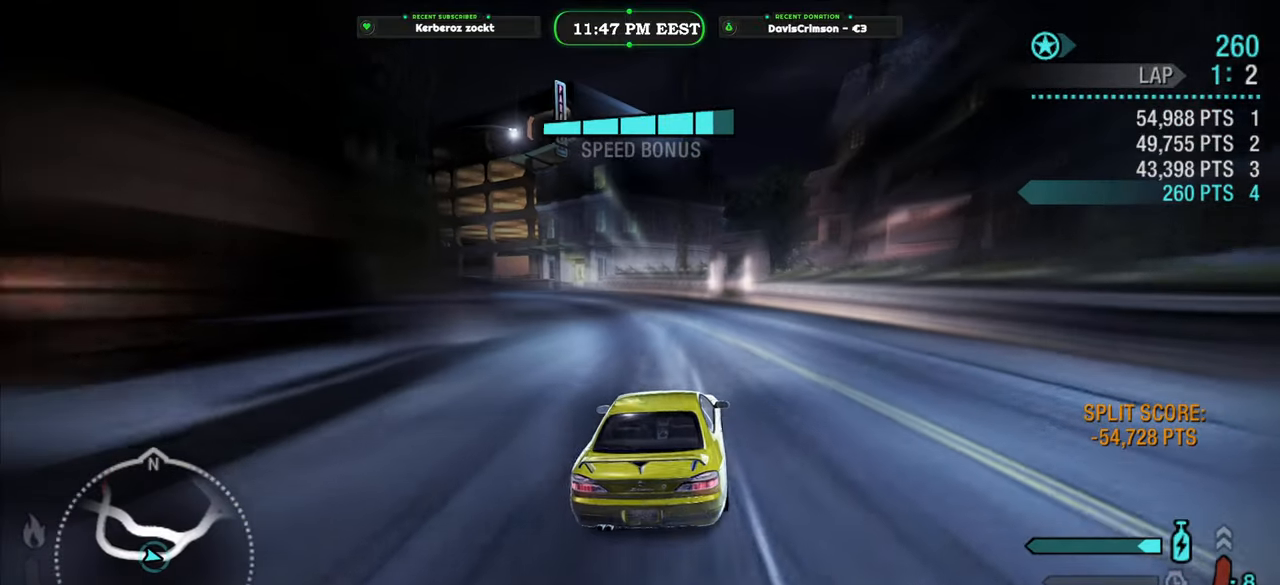
{"buttons": ["R2"], "left_stick": "center", "right_stick": "center", "events": [[483, "left_stick", "center"]]}
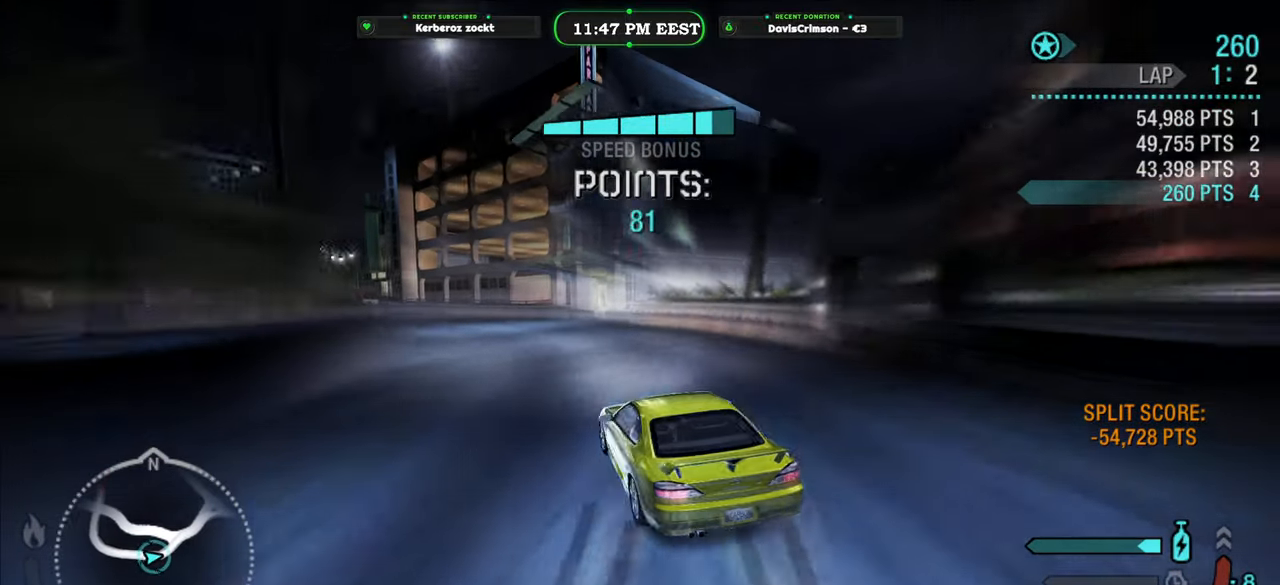
{"buttons": ["R2"], "left_stick": "center", "right_stick": "center", "events": [[283, "left_stick", "right"], [483, "left_stick", "center"]]}
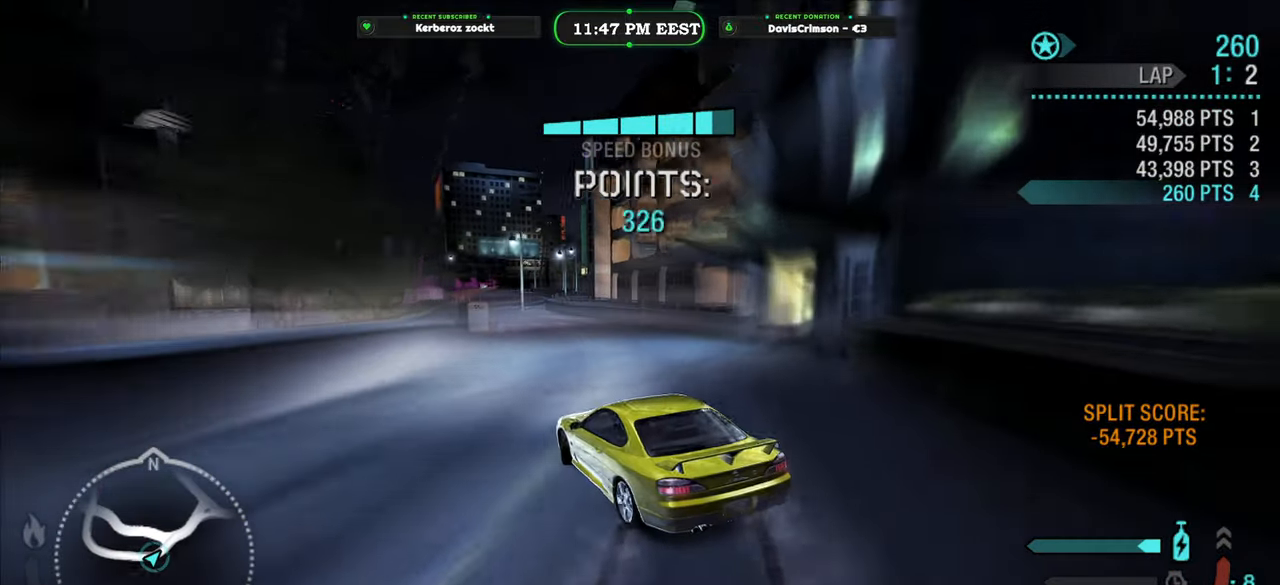
{"buttons": ["R2"], "left_stick": "center", "right_stick": "center", "events": [[300, "left_stick", "right"], [450, "left_stick", "center"]]}
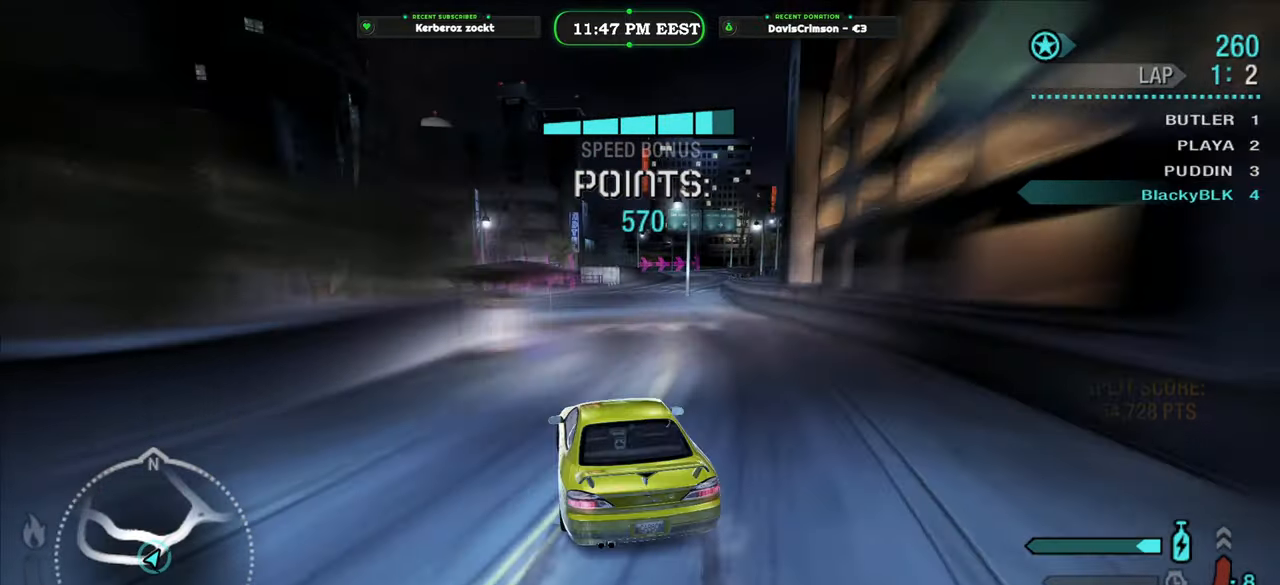
{"buttons": ["Y", "R2"], "left_stick": "center", "right_stick": "center", "events": [[166, "Y", "down"]]}
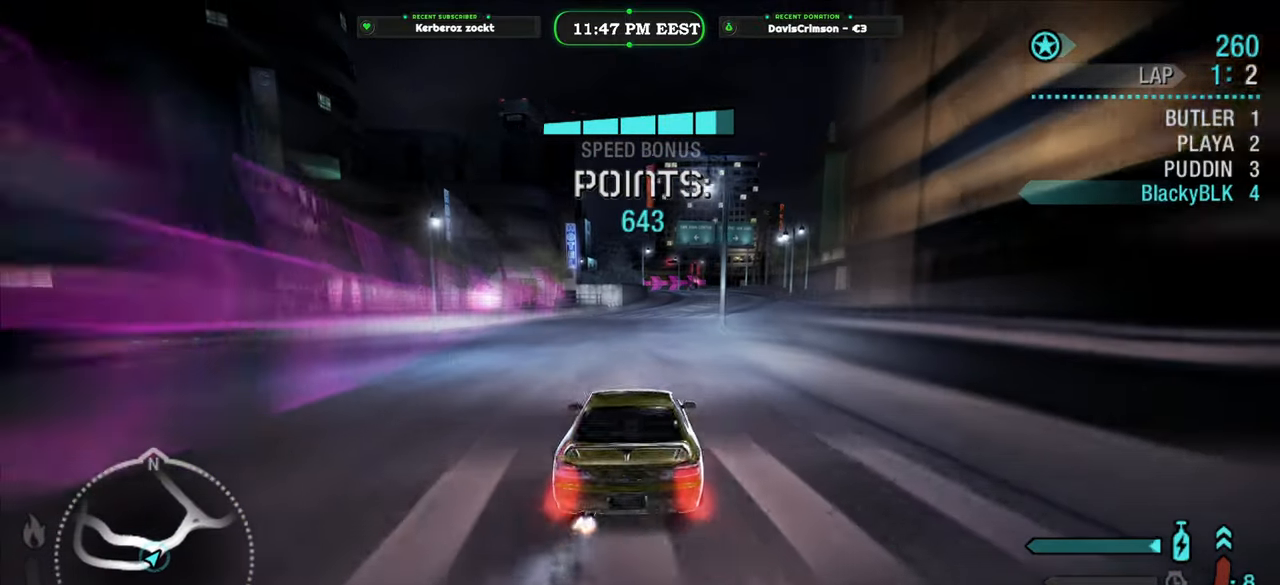
{"buttons": ["Y", "R2"], "left_stick": "center", "right_stick": "center", "events": []}
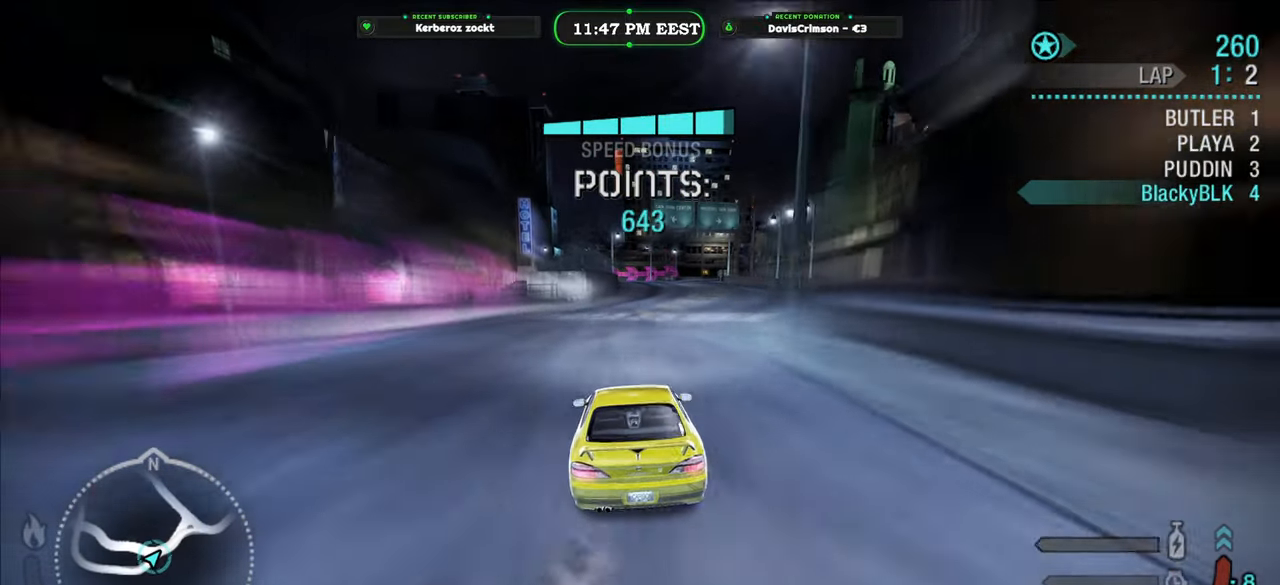
{"buttons": ["R2"], "left_stick": "right", "right_stick": "center", "events": [[316, "left_stick", "right"], [416, "Y", "up"]]}
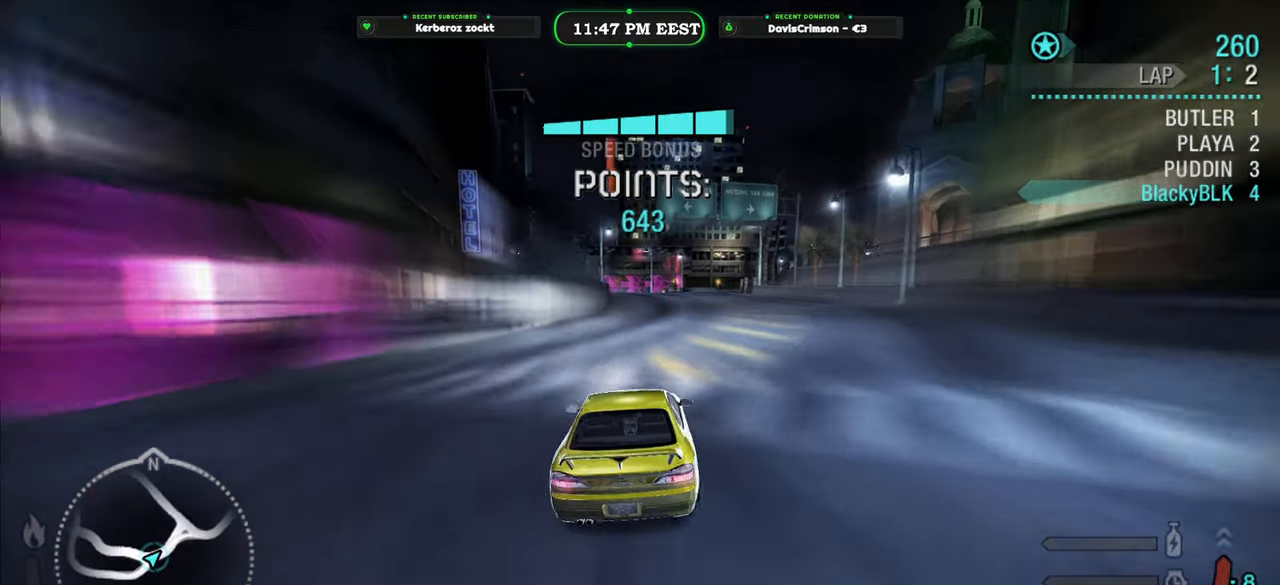
{"buttons": ["R2"], "left_stick": "left", "right_stick": "center", "events": [[133, "left_stick", "center"], [316, "left_stick", "left"]]}
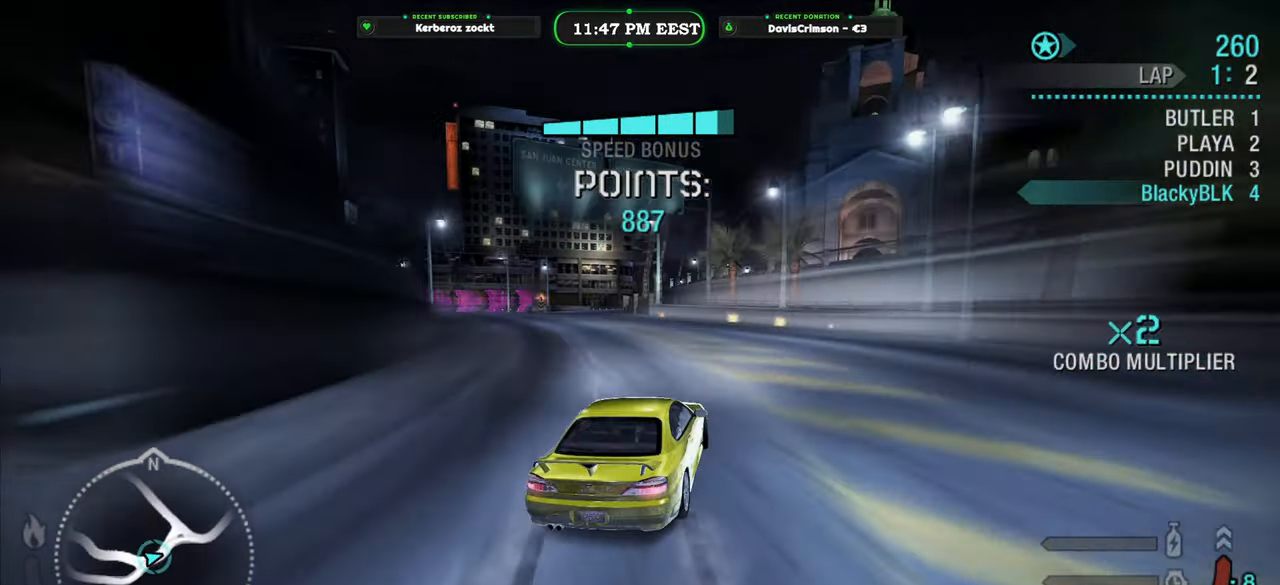
{"buttons": ["R2"], "left_stick": "center", "right_stick": "center", "events": [[450, "left_stick", "center"]]}
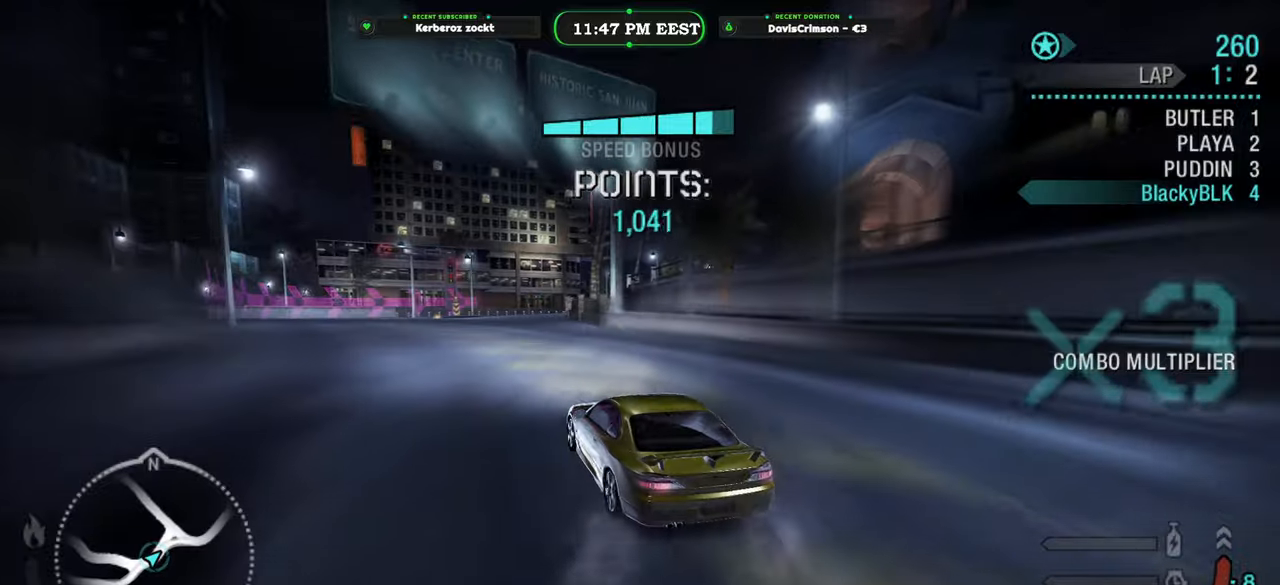
{"buttons": ["R2"], "left_stick": "center", "right_stick": "center", "events": []}
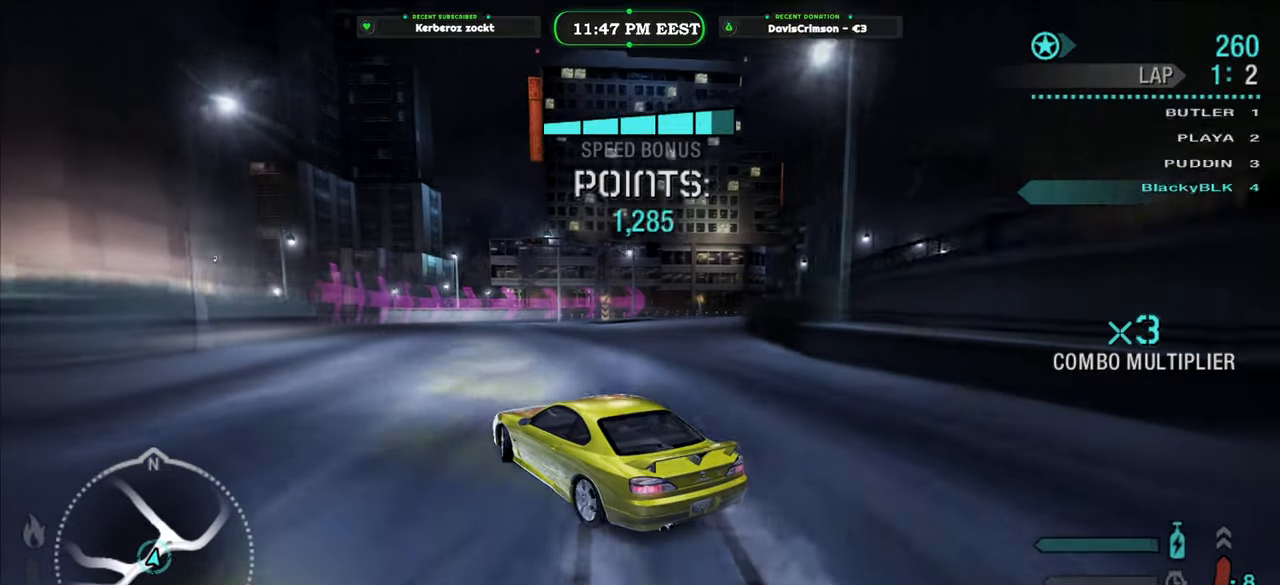
{"buttons": ["R2"], "left_stick": "right", "right_stick": "center", "events": [[250, "left_stick", "right"]]}
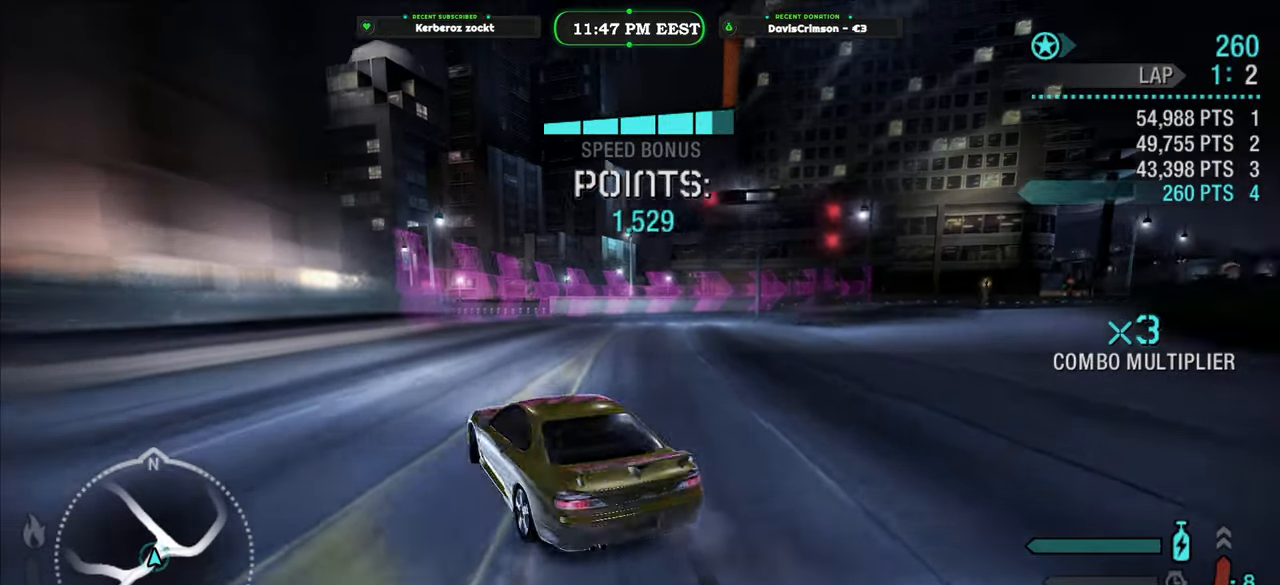
{"buttons": ["R2"], "left_stick": "right", "right_stick": "center", "events": []}
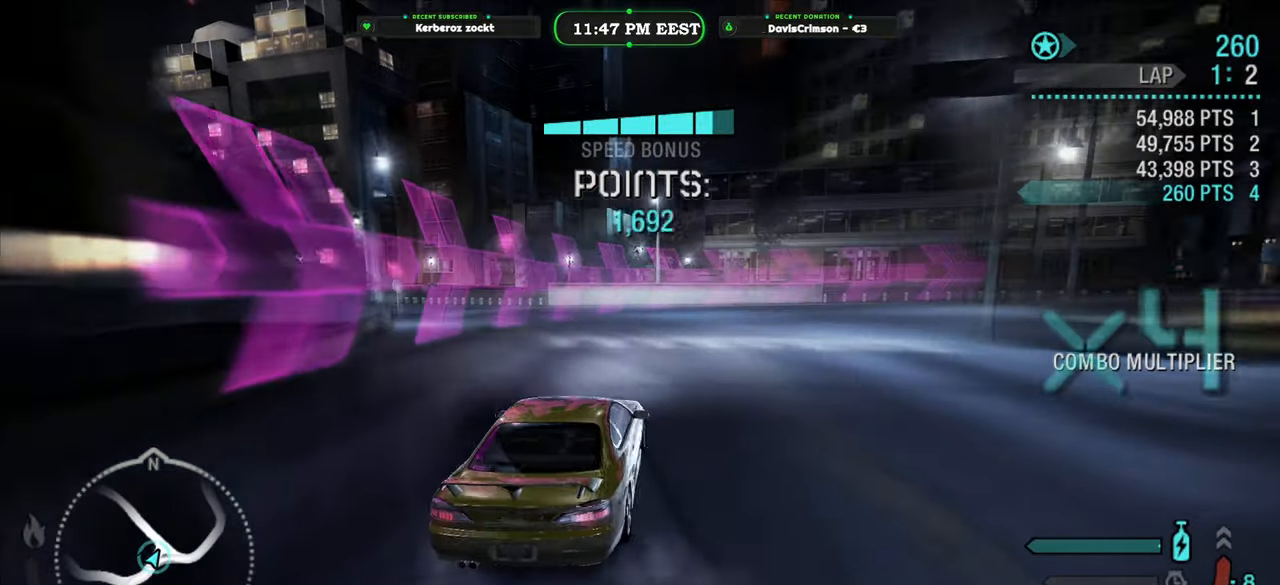
{"buttons": ["R2"], "left_stick": "right", "right_stick": "center", "events": []}
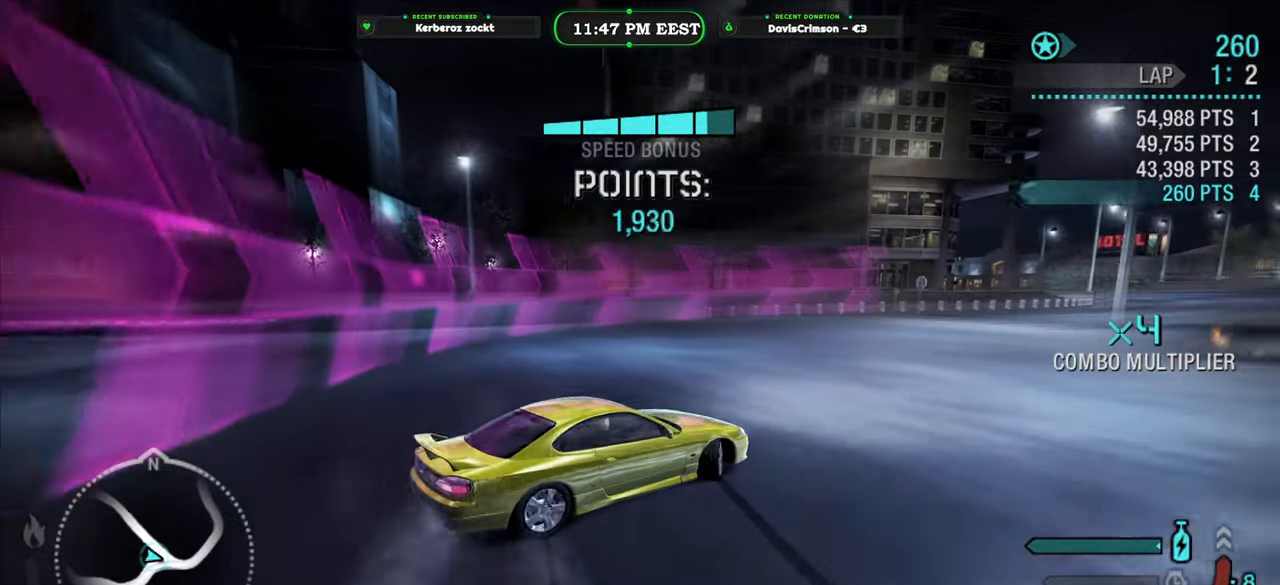
{"buttons": ["R2"], "left_stick": "center", "right_stick": "center", "events": [[33, "left_stick", "center"], [333, "left_stick", "right"], [500, "left_stick", "center"]]}
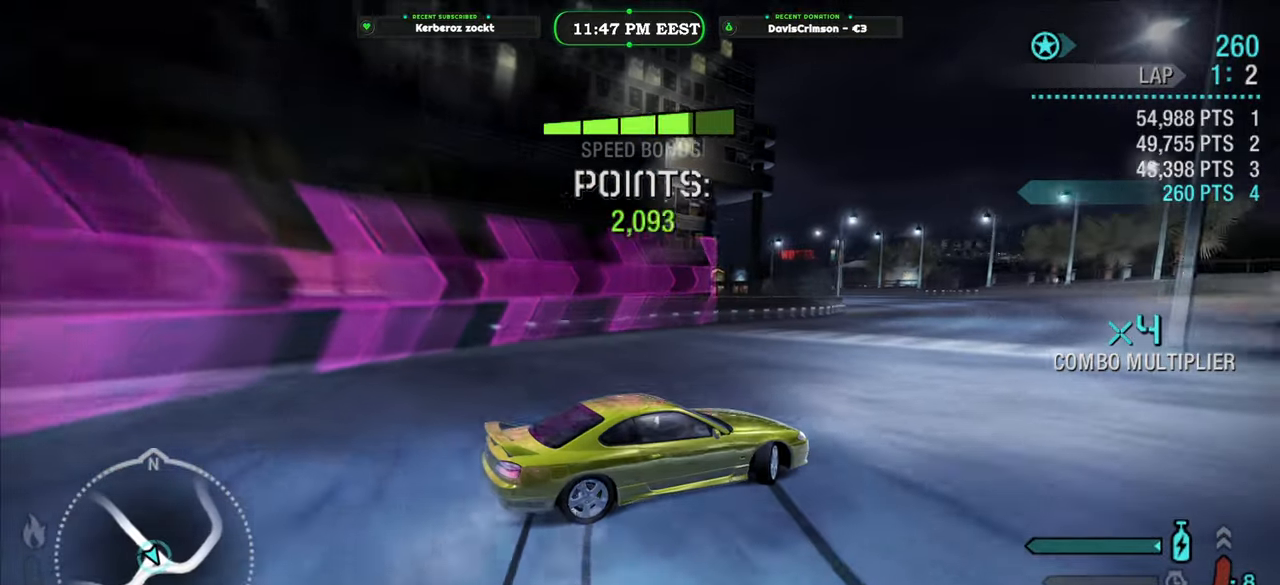
{"buttons": ["R2"], "left_stick": "left", "right_stick": "center", "events": [[316, "left_stick", "left"]]}
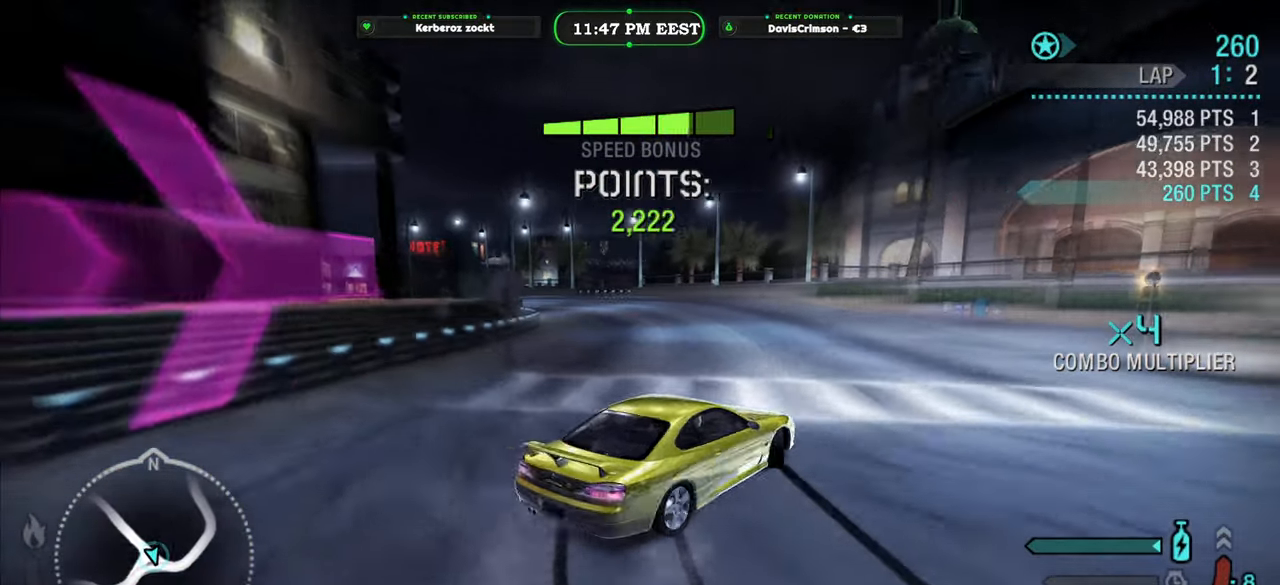
{"buttons": ["R2"], "left_stick": "center", "right_stick": "center", "events": [[100, "left_stick", "center"]]}
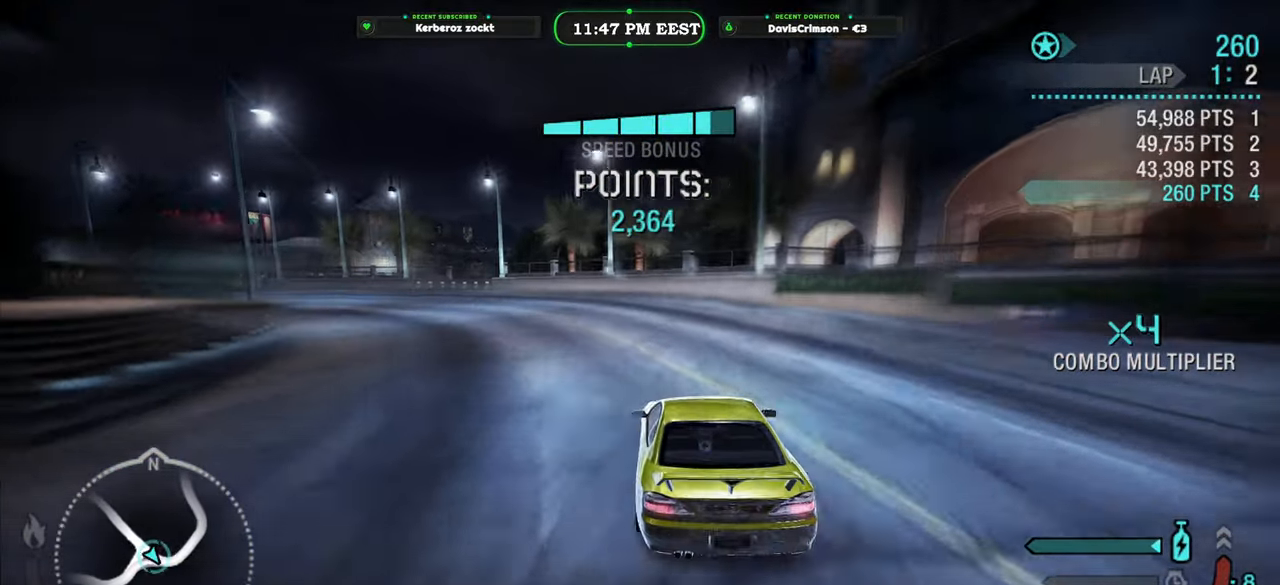
{"buttons": ["R2"], "left_stick": "left", "right_stick": "center", "events": [[50, "left_stick", "left"], [300, "left_stick", "up-left"], [483, "left_stick", "left"]]}
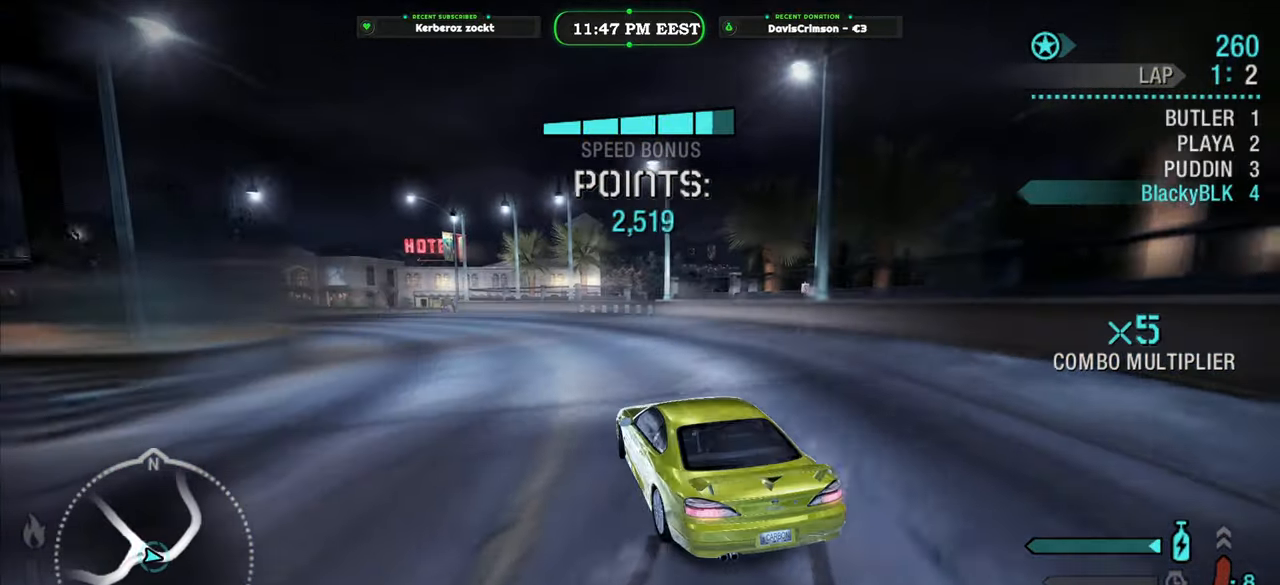
{"buttons": ["R2"], "left_stick": "right", "right_stick": "center", "events": [[133, "left_stick", "center"], [383, "left_stick", "right"]]}
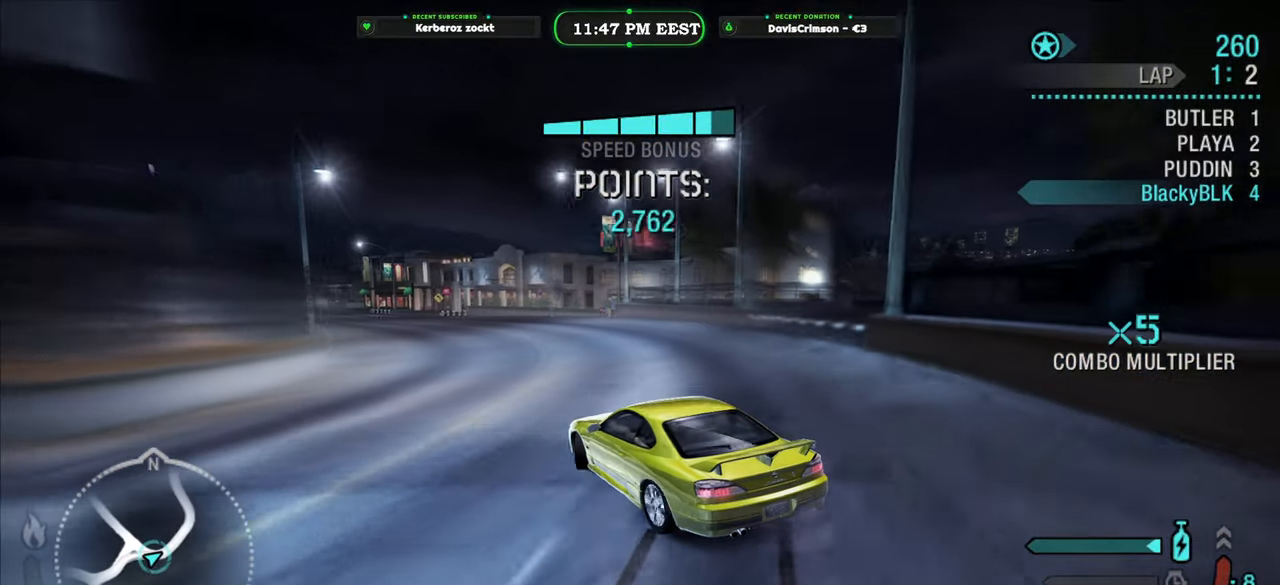
{"buttons": ["R2"], "left_stick": "center", "right_stick": "center", "events": [[50, "left_stick", "center"], [216, "left_stick", "left"], [383, "left_stick", "center"]]}
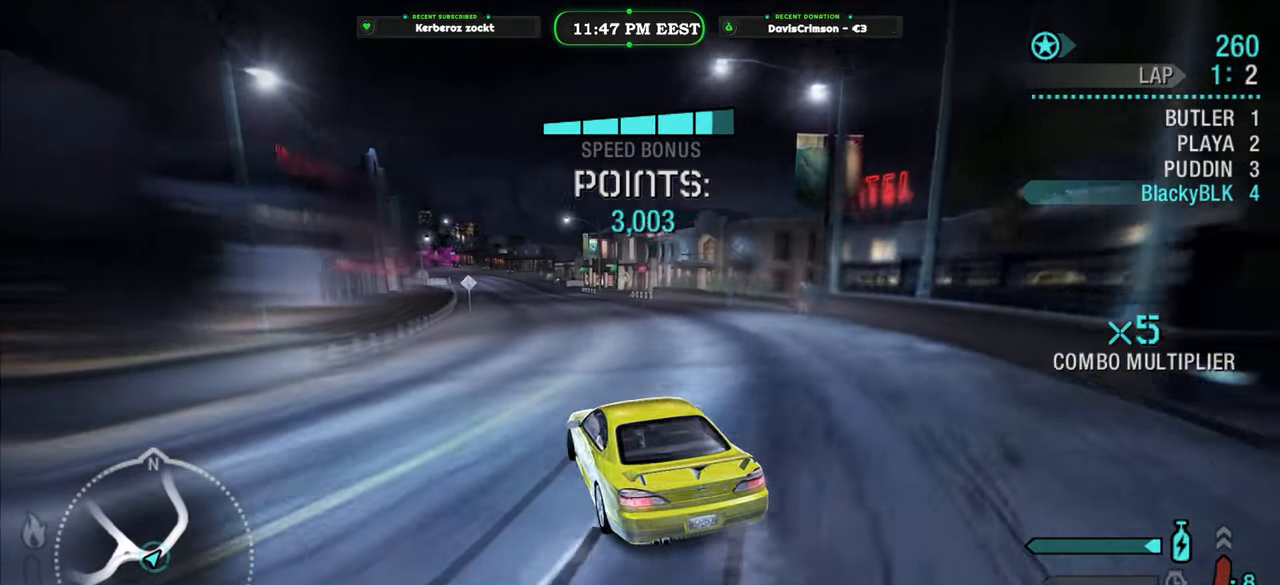
{"buttons": ["R2"], "left_stick": "center", "right_stick": "center", "events": [[50, "left_stick", "left"], [183, "left_stick", "center"]]}
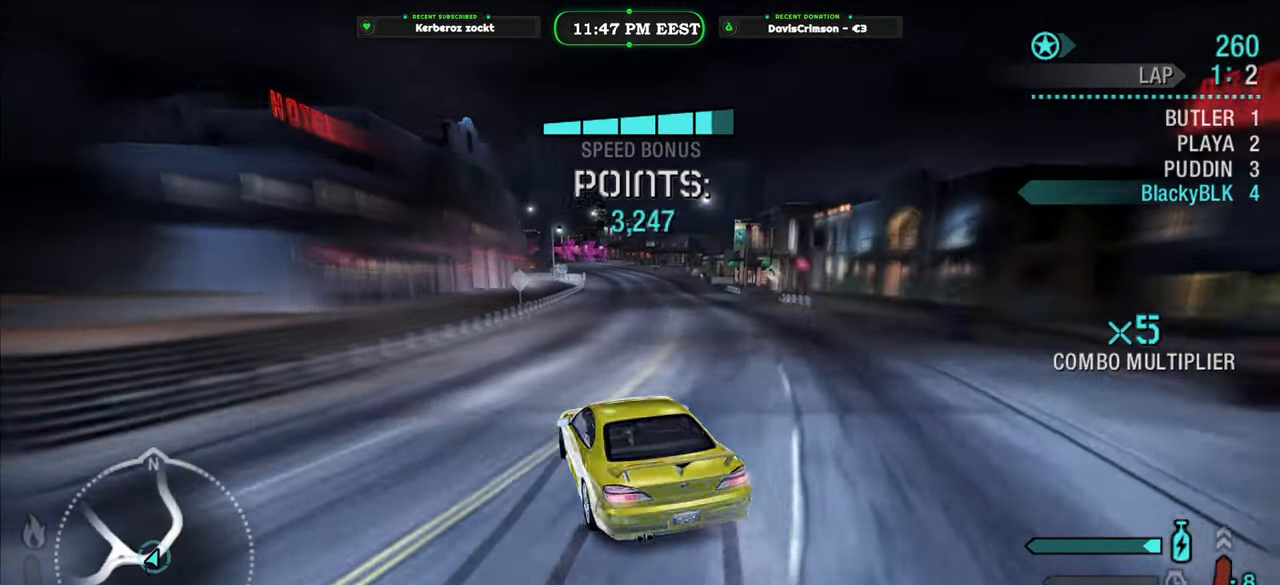
{"buttons": ["R2"], "left_stick": "right", "right_stick": "center", "events": [[383, "left_stick", "right"]]}
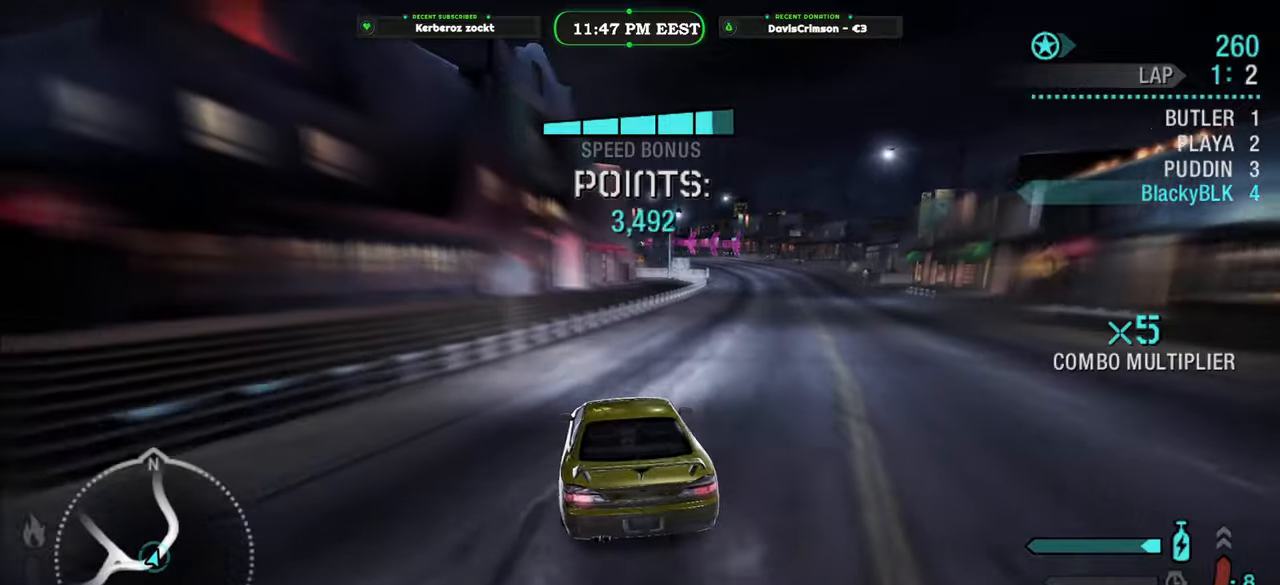
{"buttons": ["R2"], "left_stick": "center", "right_stick": "center", "events": [[250, "left_stick", "center"]]}
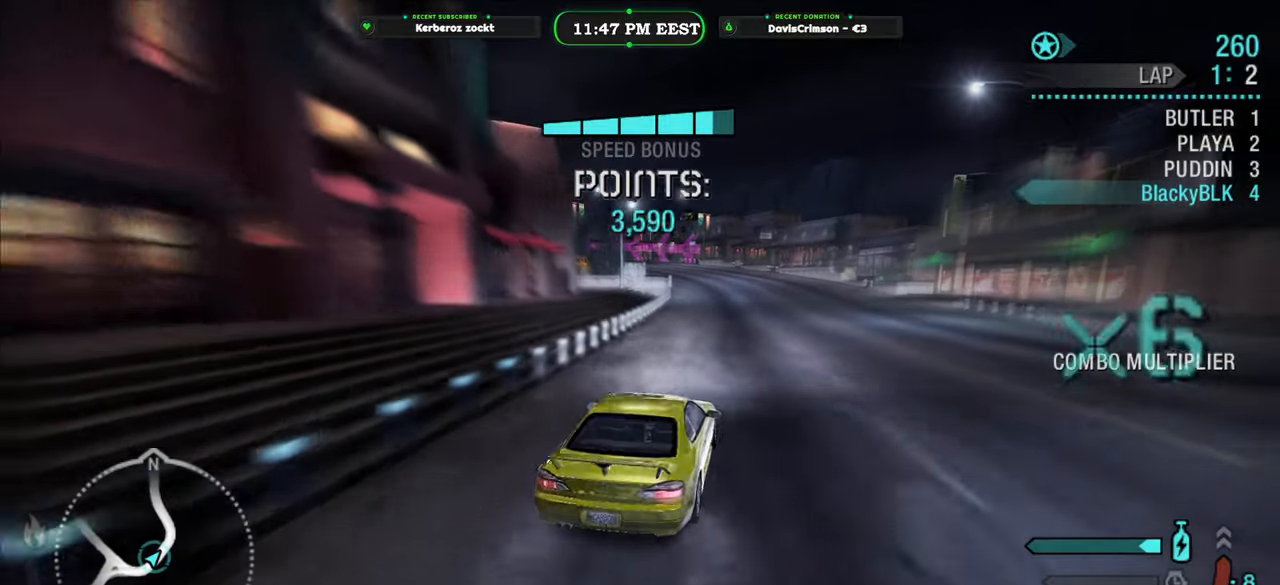
{"buttons": ["R2"], "left_stick": "center", "right_stick": "center", "events": []}
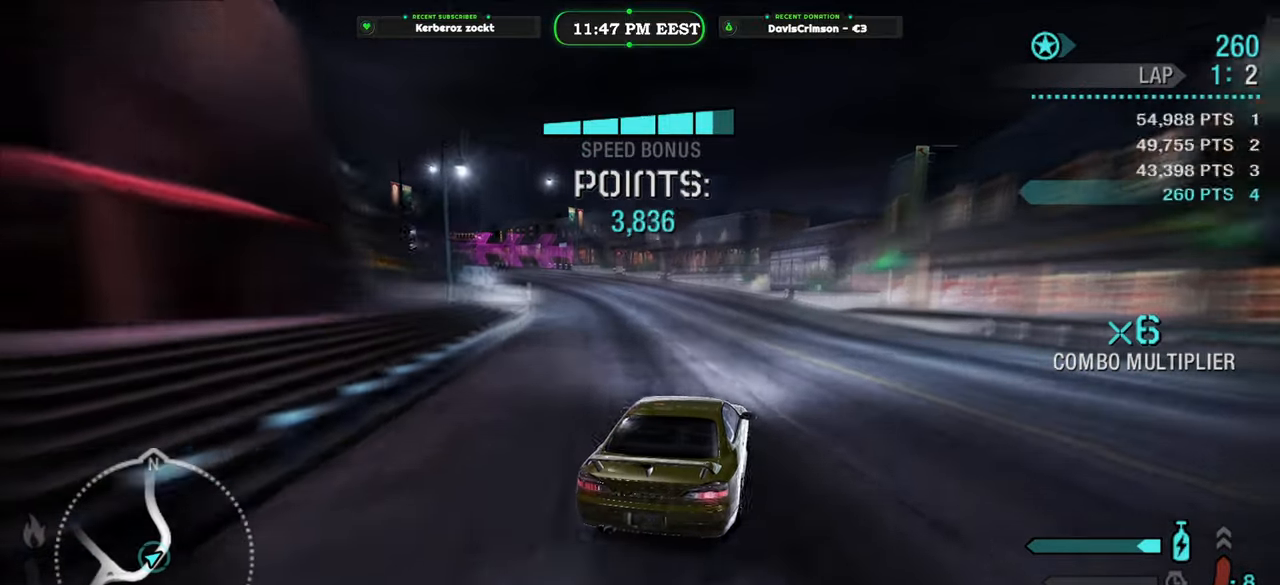
{"buttons": ["Y", "R2"], "left_stick": "left", "right_stick": "center", "events": [[216, "Y", "down"], [216, "left_stick", "left"]]}